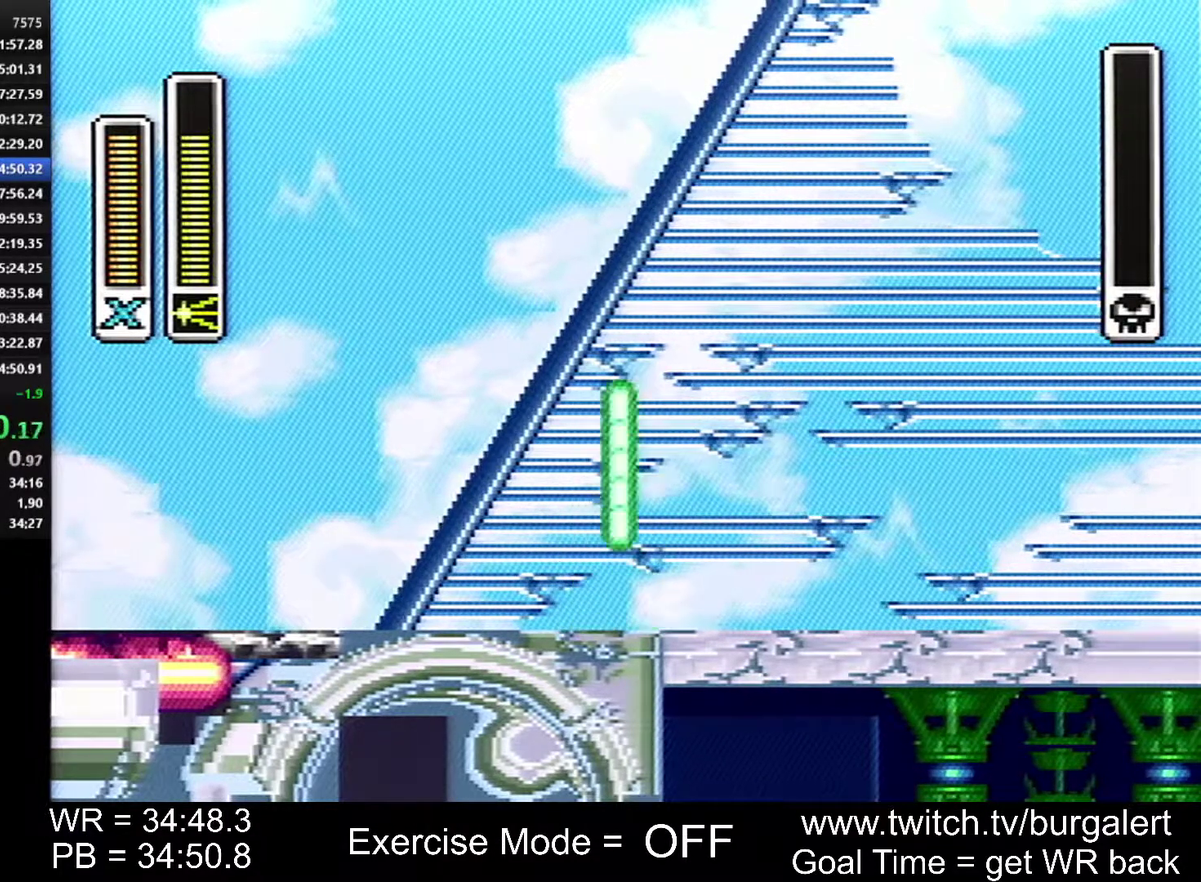
Gameplay with a controller (Nintendo layout); each line is a JSON object with the inputs held at the frame after it. "events" lists button and stick changes between this image and that frame as [ms after this image, input, new state], when the widget could be followed in between. Not read: L3 R3 START.
{"buttons": ["A", "B", "X", "Y"], "events": [[150, "X", "down"], [167, "A", "down"], [167, "Y", "down"], [333, "B", "down"]]}
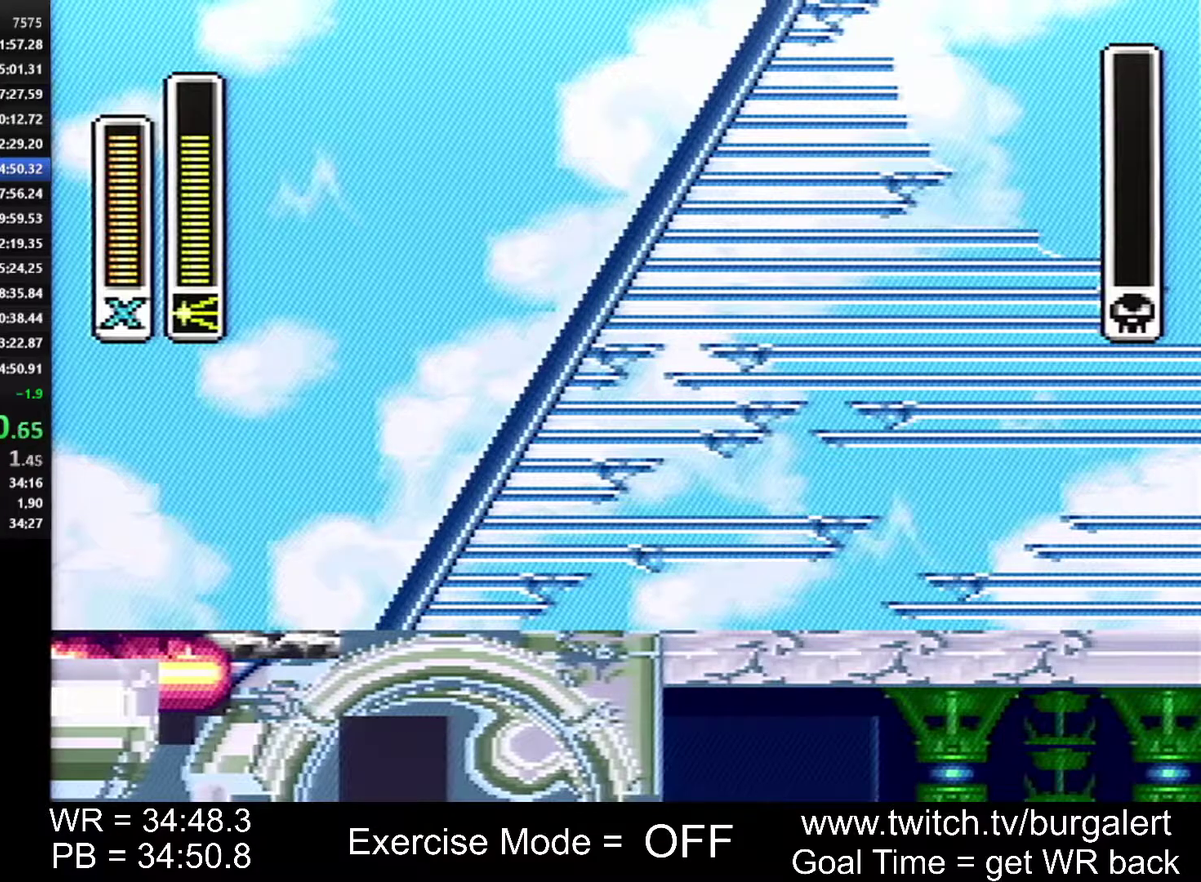
{"buttons": ["A", "B", "X", "Y"], "events": []}
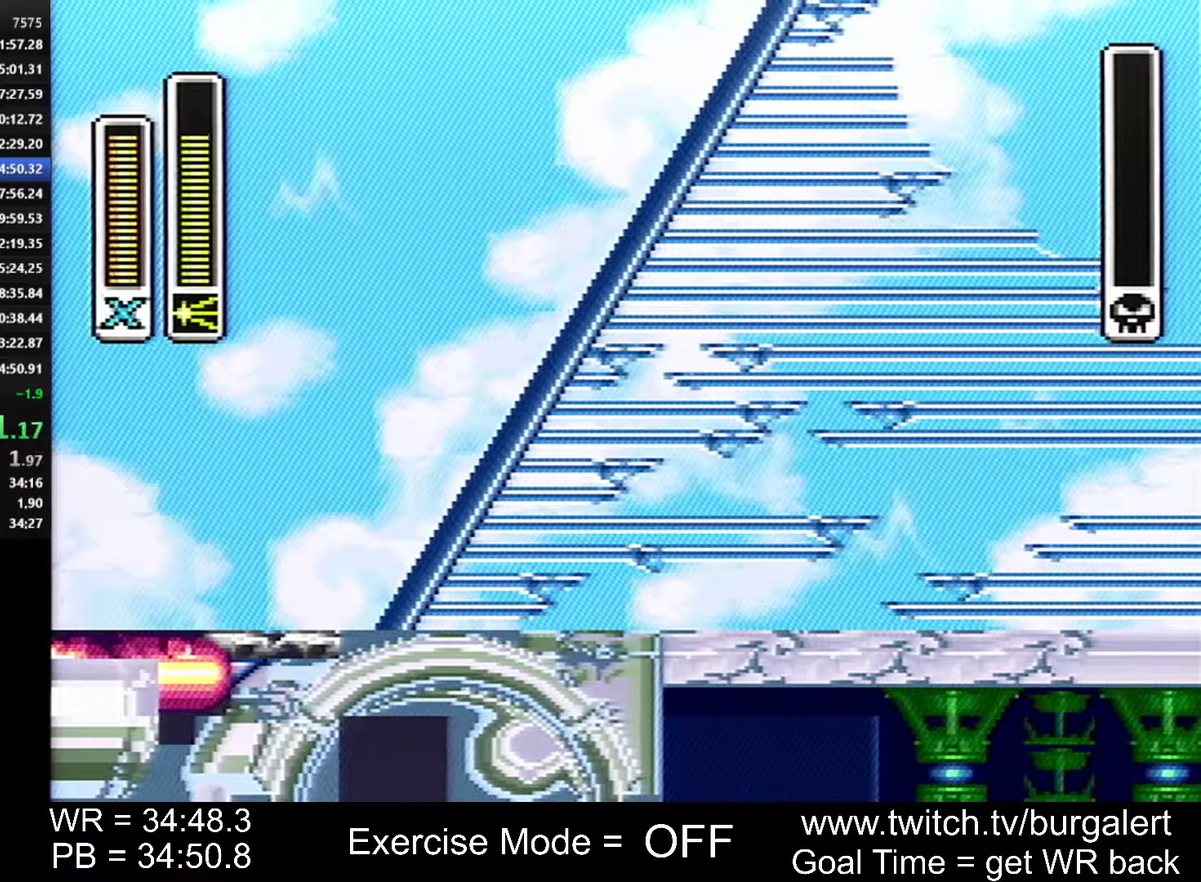
{"buttons": ["A", "X", "Y"], "events": [[367, "B", "up"]]}
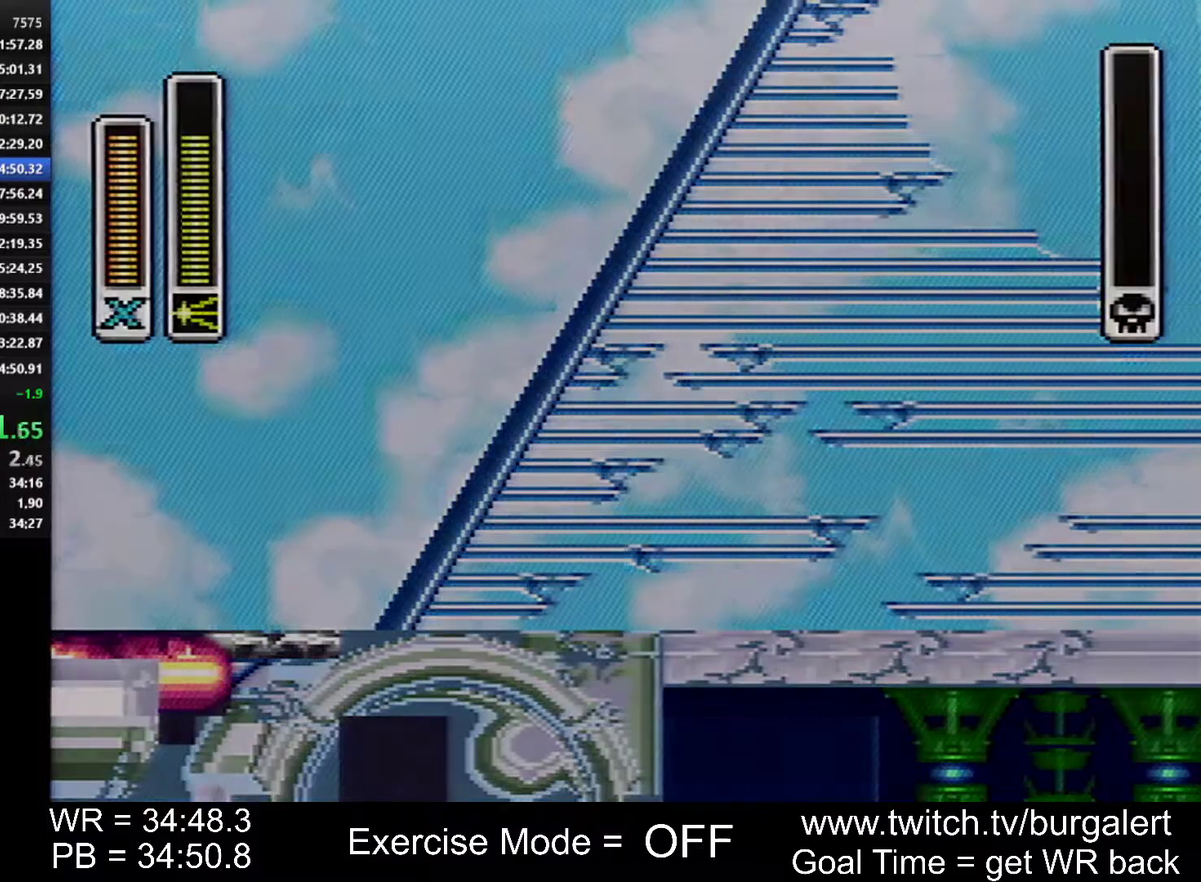
{"buttons": ["A", "B", "X", "Y"], "events": [[150, "B", "down"]]}
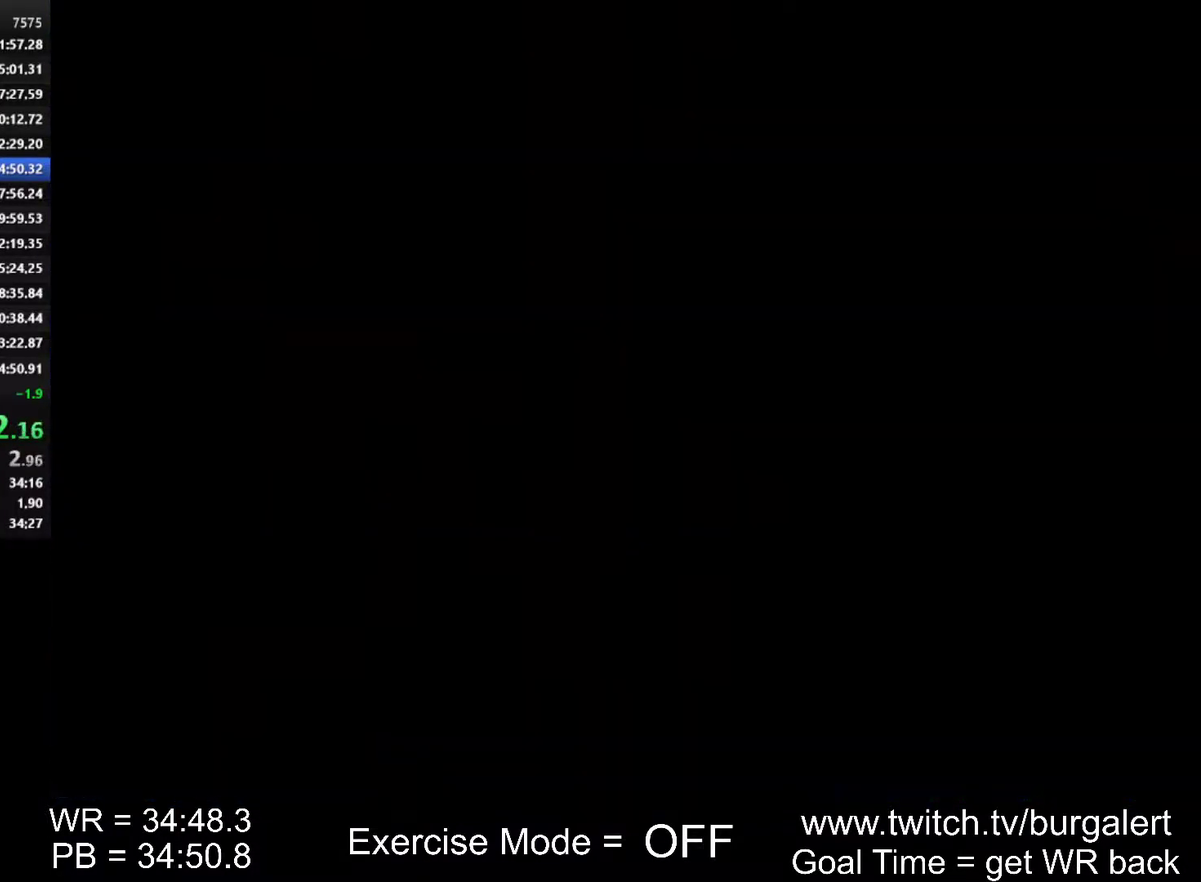
{"buttons": ["A", "B", "X", "Y"], "events": []}
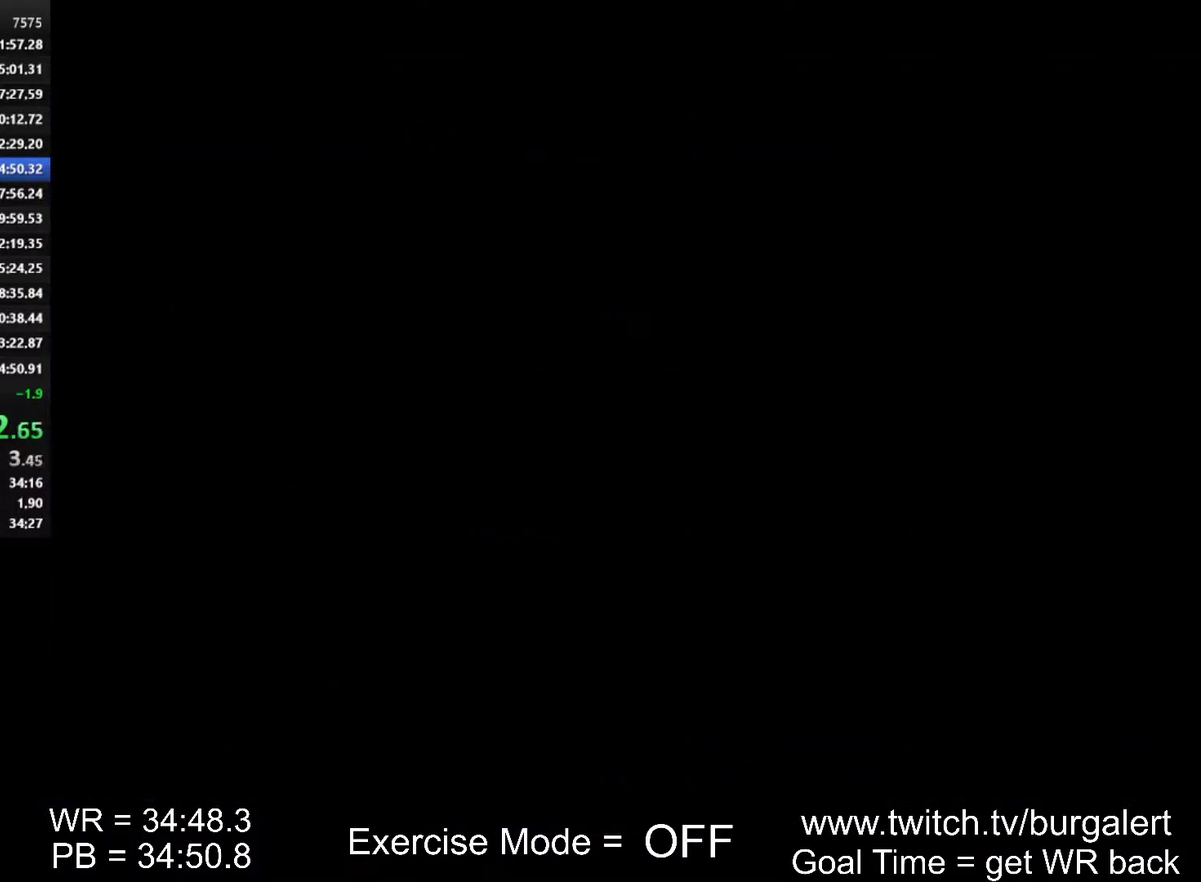
{"buttons": ["A", "B", "X", "Y"], "events": []}
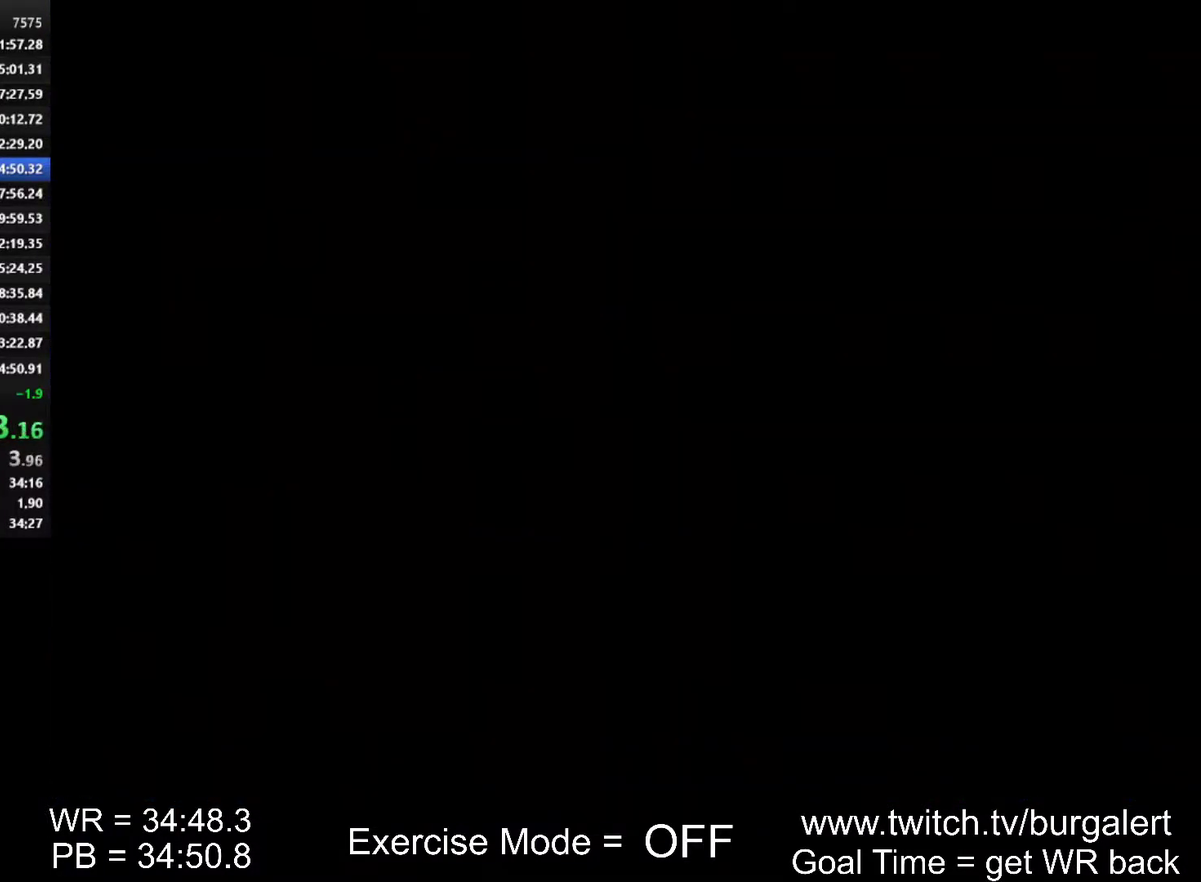
{"buttons": ["A", "B", "X", "Y"], "events": []}
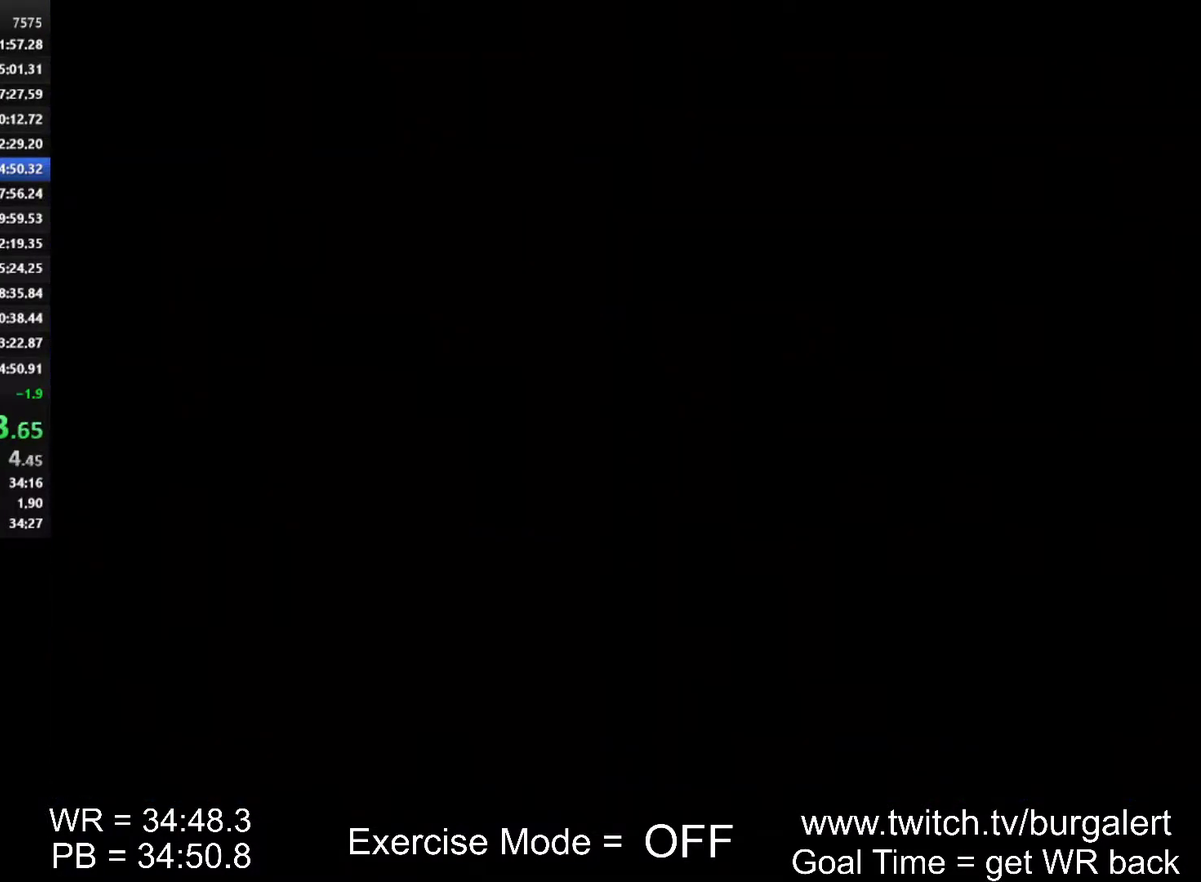
{"buttons": ["A", "B", "X", "Y"], "events": []}